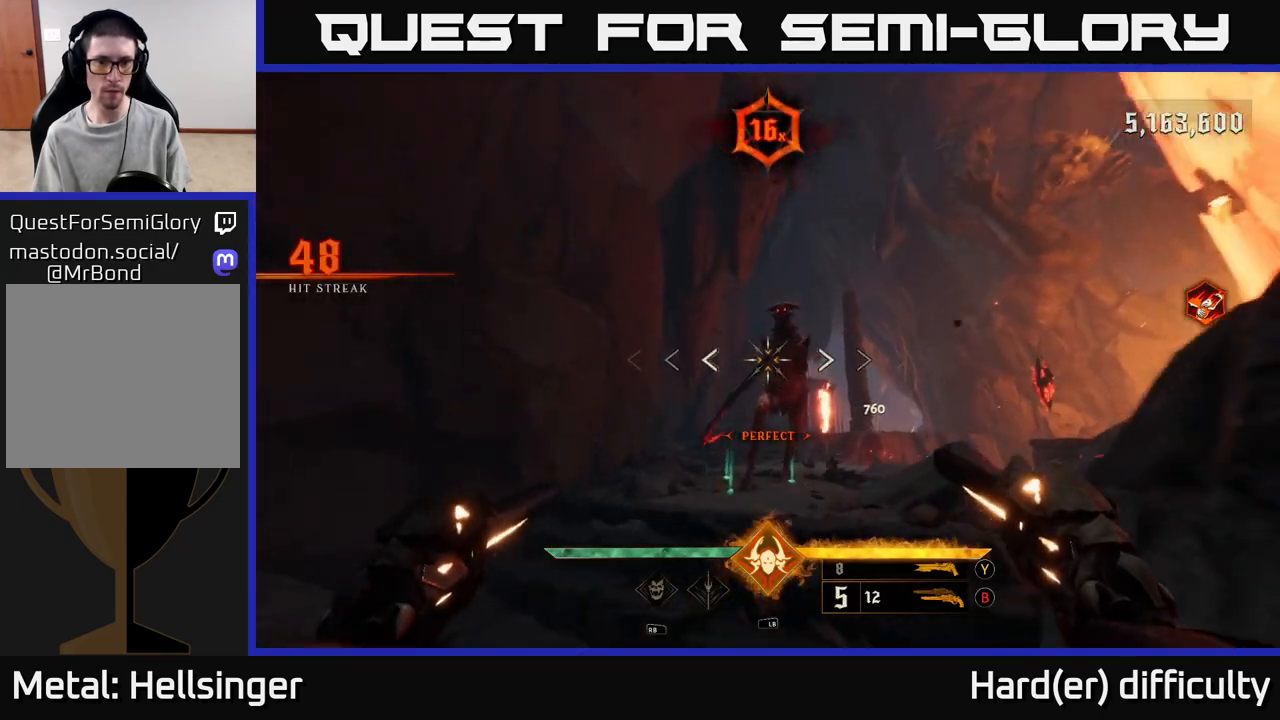
Gameplay with a controller (Xbox layout); each line is a JSON object with the inputs held at the frame after it. "events" lists button and stick changes between this image and that frame as [ms after this image, input, new state], when the widget could be followed in between. Not read: L3 R3.
{"buttons": [], "left_stick": "up-right", "right_stick": "center", "events": [[17, "R2", "down"], [17, "right_stick", "center"], [83, "R2", "up"], [217, "left_stick", "up"], [317, "A", "down"], [367, "left_stick", "up-right"], [450, "A", "up"]]}
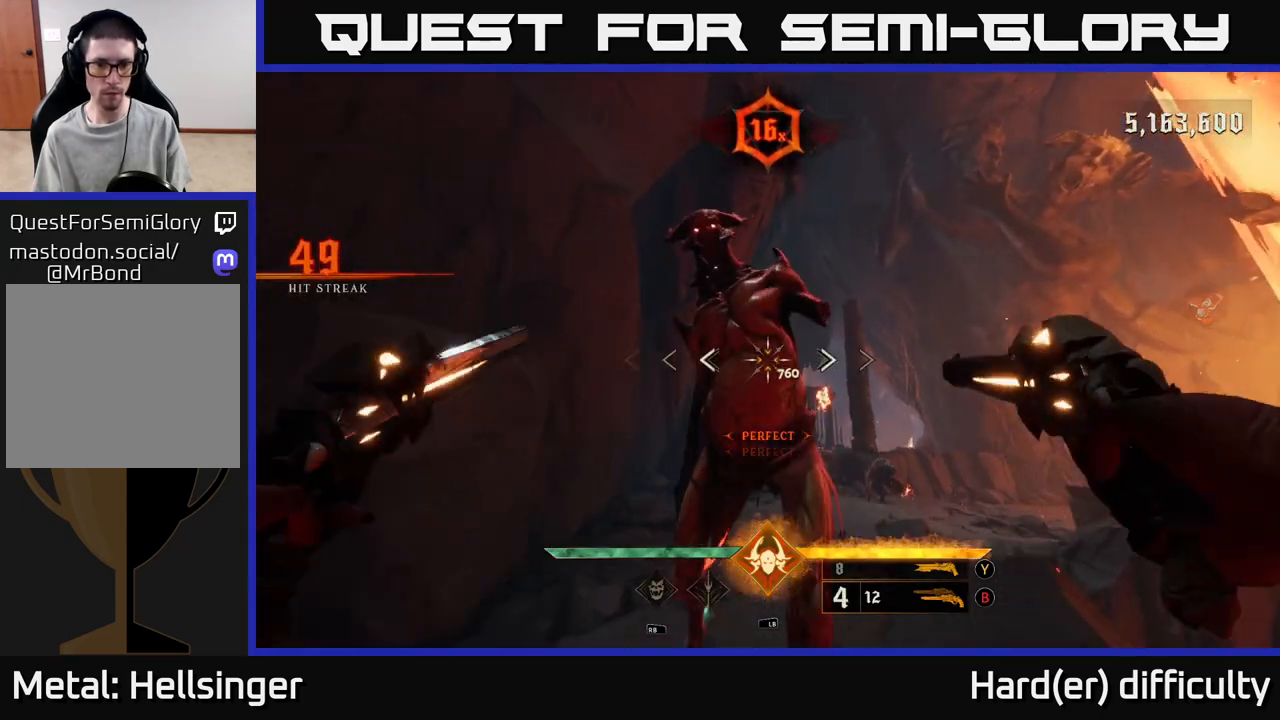
{"buttons": [], "left_stick": "up-left", "right_stick": "down-right", "events": [[100, "L2", "down"], [233, "L2", "up"], [333, "right_stick", "down-right"], [400, "left_stick", "up-left"]]}
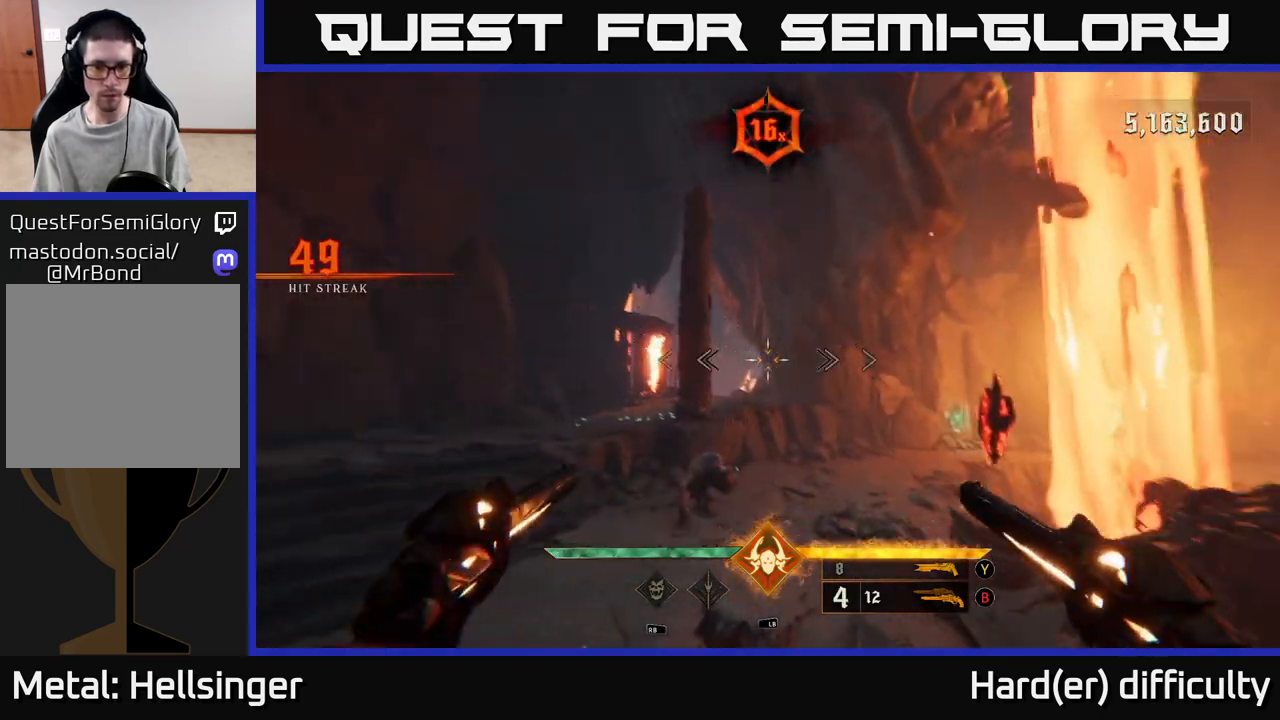
{"buttons": [], "left_stick": "left", "right_stick": "down-right", "events": [[133, "L2", "down"], [267, "L2", "up"], [267, "left_stick", "left"]]}
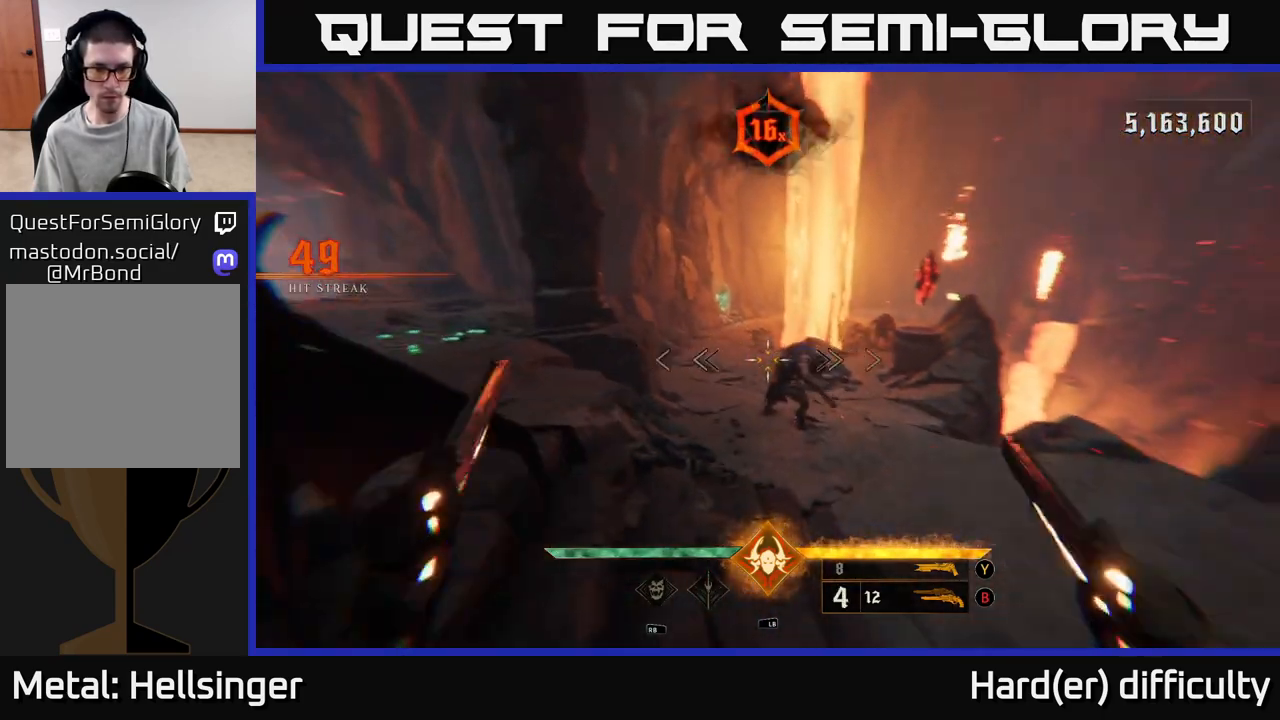
{"buttons": [], "left_stick": "left", "right_stick": "center", "events": [[150, "L2", "down"], [200, "right_stick", "right"], [267, "L2", "up"], [400, "right_stick", "center"]]}
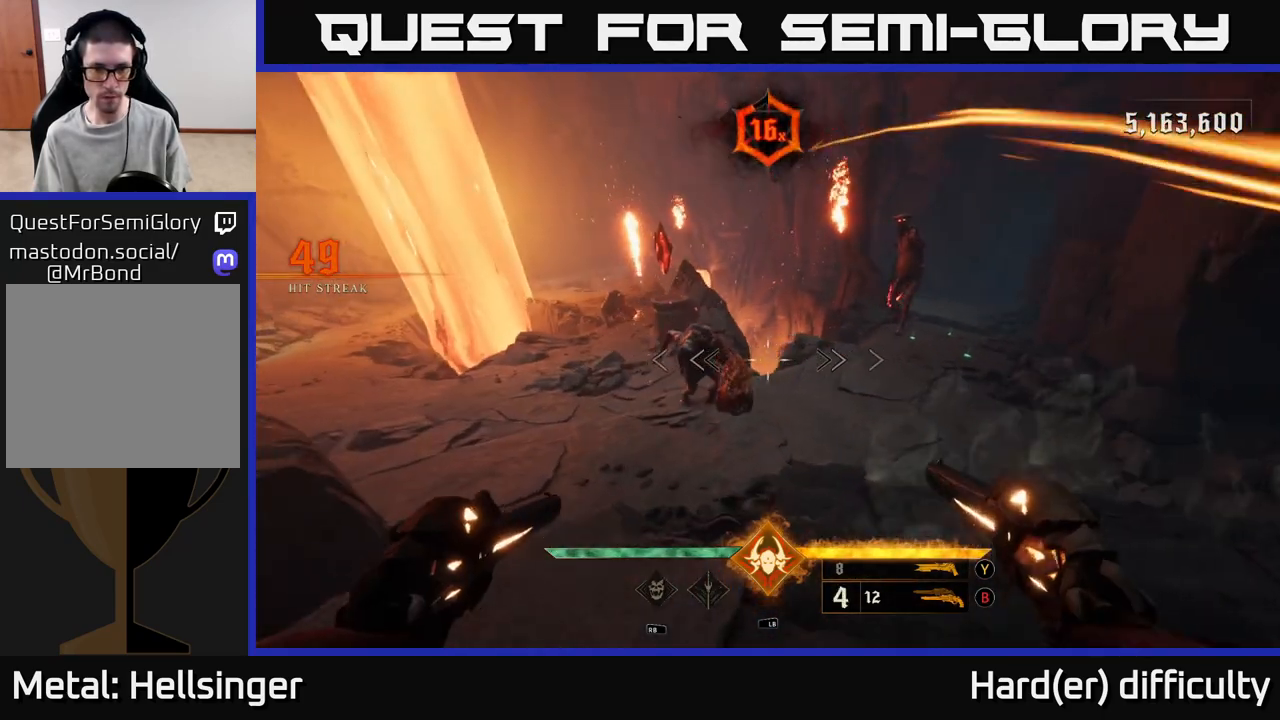
{"buttons": [], "left_stick": "down-left", "right_stick": "center", "events": [[150, "left_stick", "down-left"], [250, "R2", "down"], [283, "right_stick", "up-left"], [367, "R2", "up"], [400, "right_stick", "up-right"], [483, "right_stick", "center"]]}
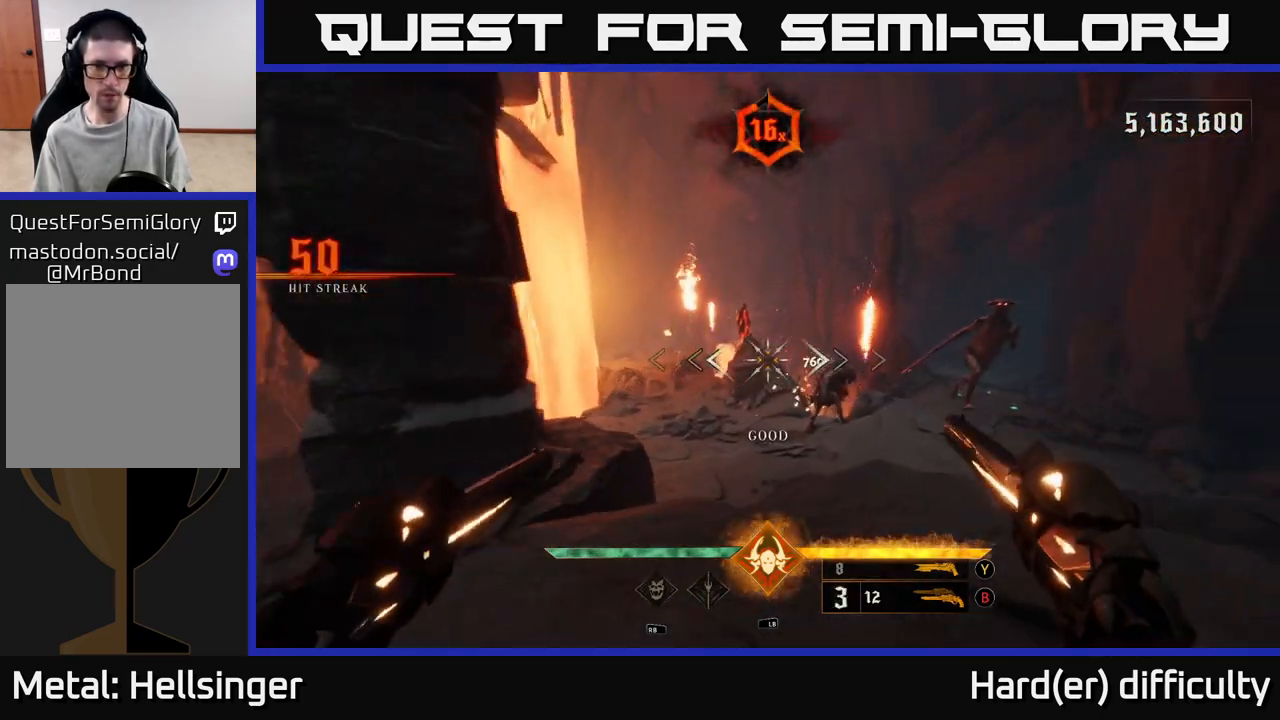
{"buttons": [], "left_stick": "left", "right_stick": "center", "events": [[100, "left_stick", "center"], [133, "right_stick", "right"], [217, "left_stick", "left"], [283, "R2", "down"], [283, "right_stick", "center"], [383, "R2", "up"]]}
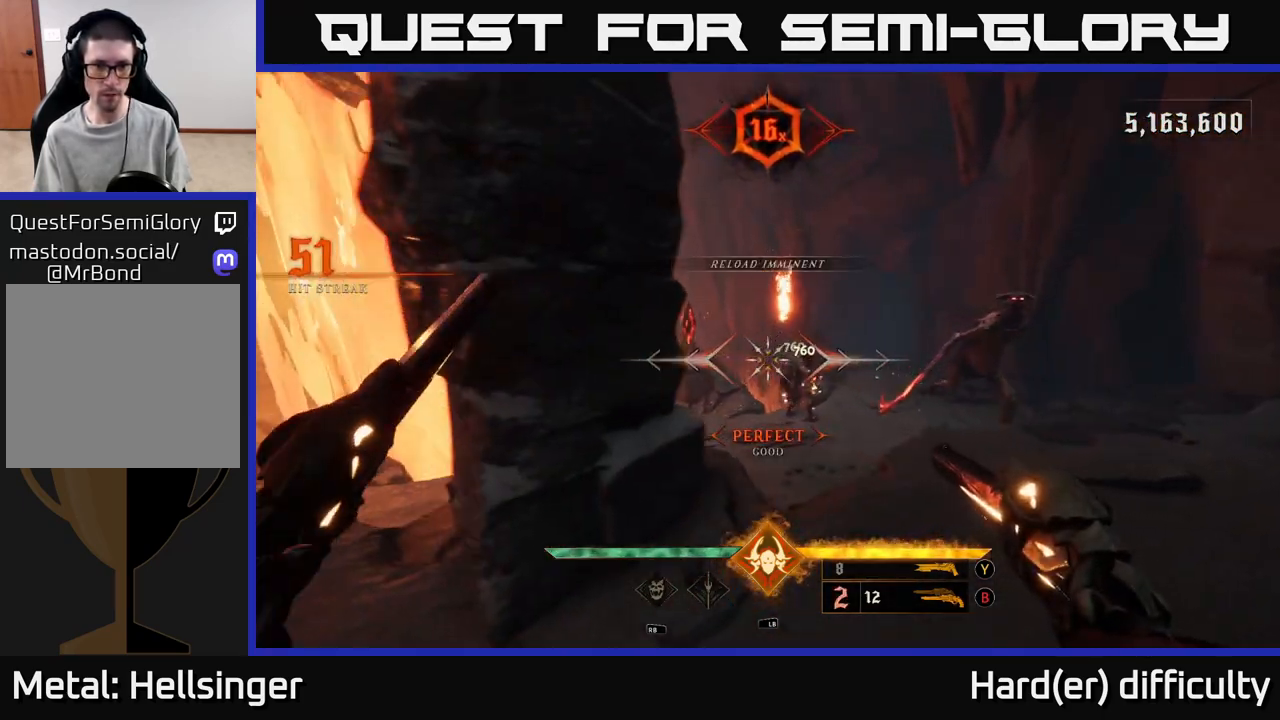
{"buttons": [], "left_stick": "up-left", "right_stick": "center", "events": [[167, "right_stick", "up-left"], [283, "right_stick", "center"], [400, "left_stick", "up-left"]]}
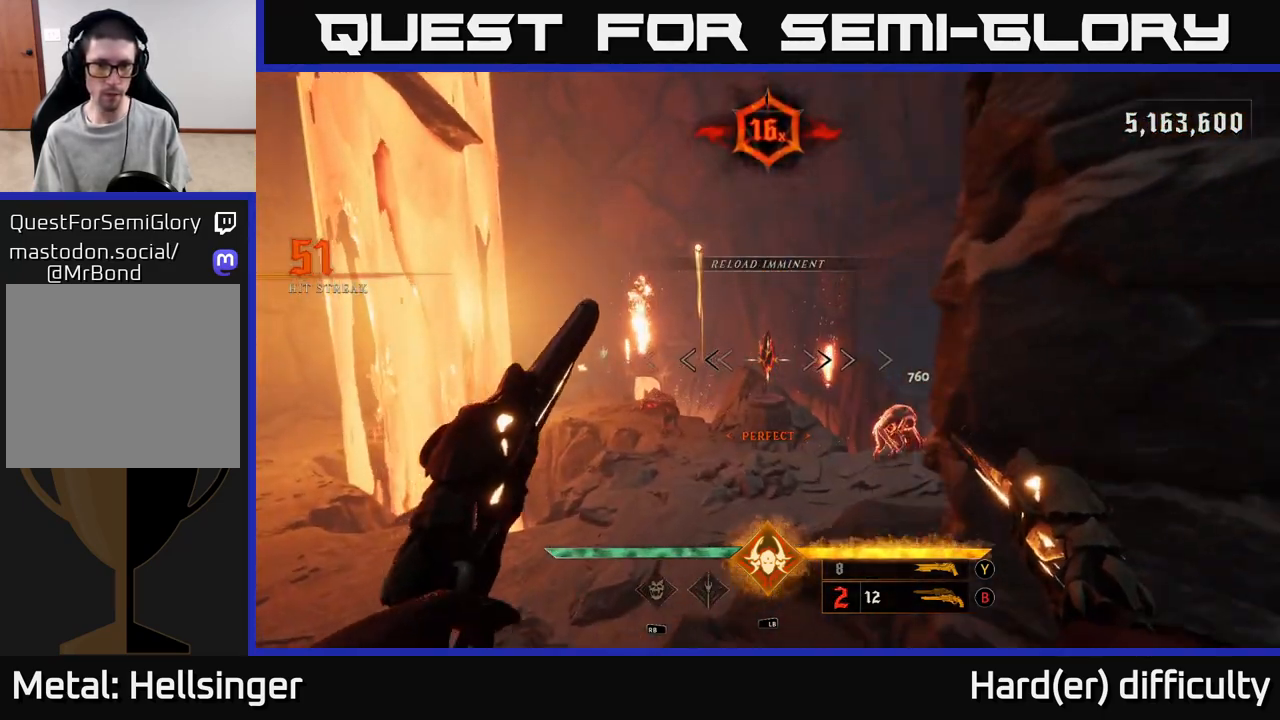
{"buttons": [], "left_stick": "left", "right_stick": "center", "events": [[67, "right_stick", "up-right"], [117, "right_stick", "center"], [317, "R2", "down"], [317, "right_stick", "up-right"], [383, "right_stick", "center"], [400, "R2", "up"], [500, "left_stick", "left"]]}
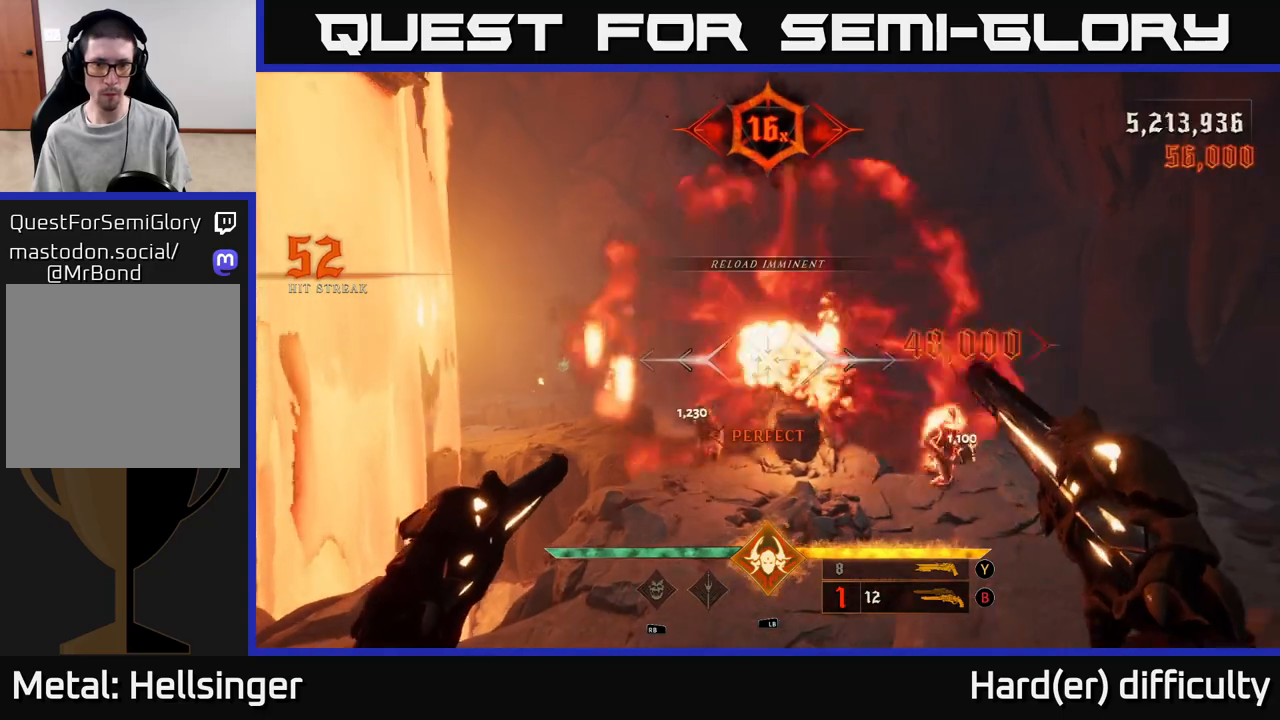
{"buttons": [], "left_stick": "up", "right_stick": "center", "events": [[117, "right_stick", "right"], [267, "right_stick", "down"], [367, "R2", "down"], [367, "right_stick", "center"], [400, "left_stick", "up"], [417, "R2", "up"]]}
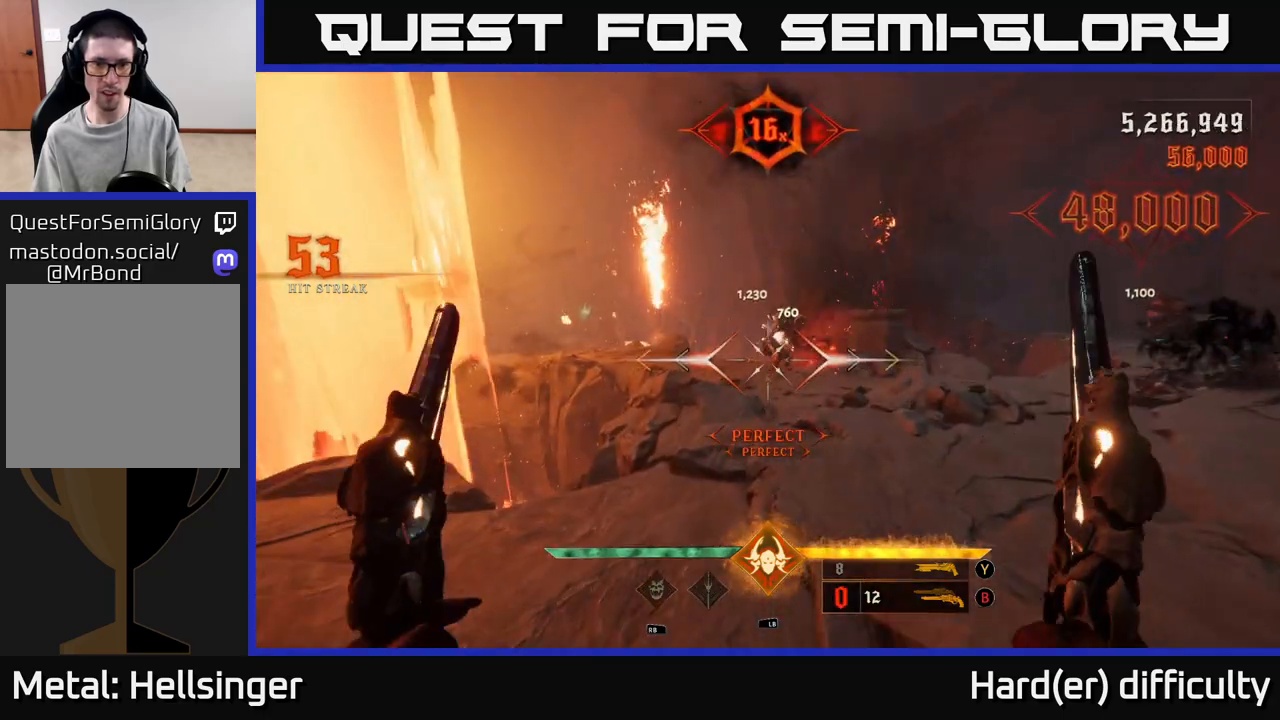
{"buttons": ["R2"], "left_stick": "down-left", "right_stick": "up", "events": [[67, "right_stick", "up-right"], [117, "left_stick", "center"], [167, "right_stick", "center"], [250, "left_stick", "down-left"], [383, "right_stick", "up"], [417, "R2", "down"]]}
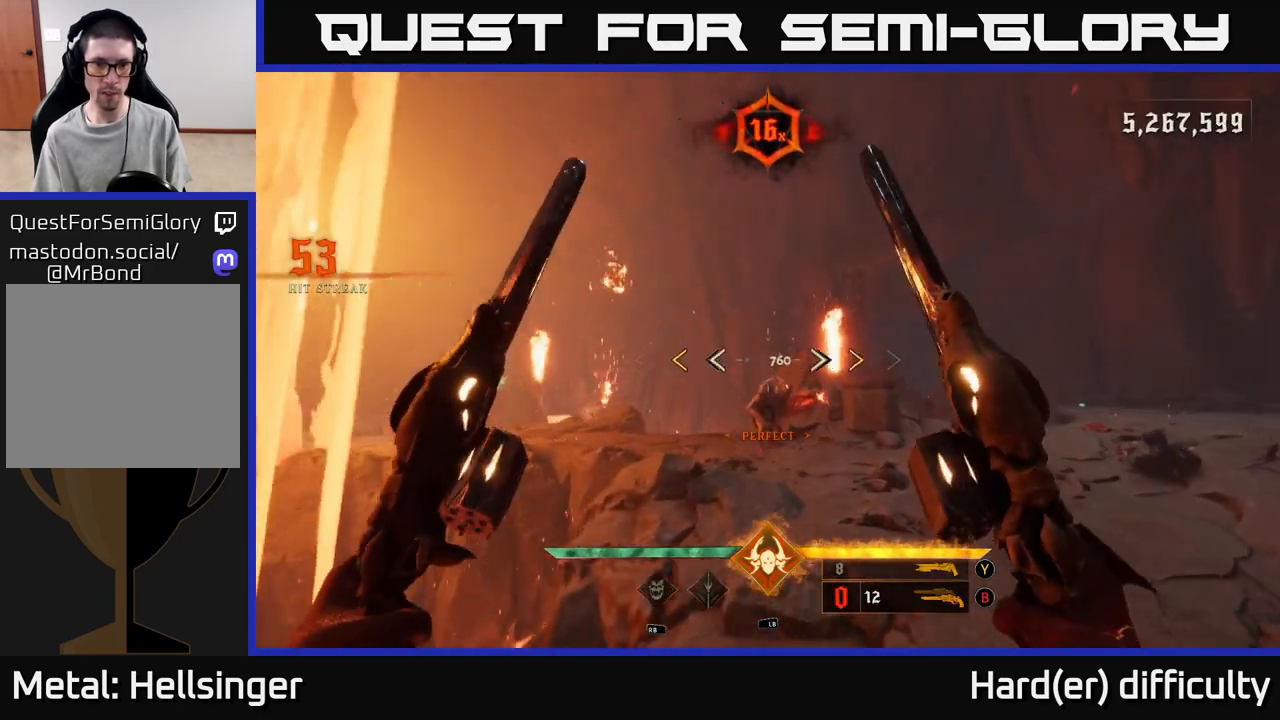
{"buttons": ["X"], "left_stick": "down-left", "right_stick": "center", "events": [[17, "R2", "up"], [33, "right_stick", "center"], [133, "right_stick", "down-right"], [267, "right_stick", "center"], [467, "X", "down"]]}
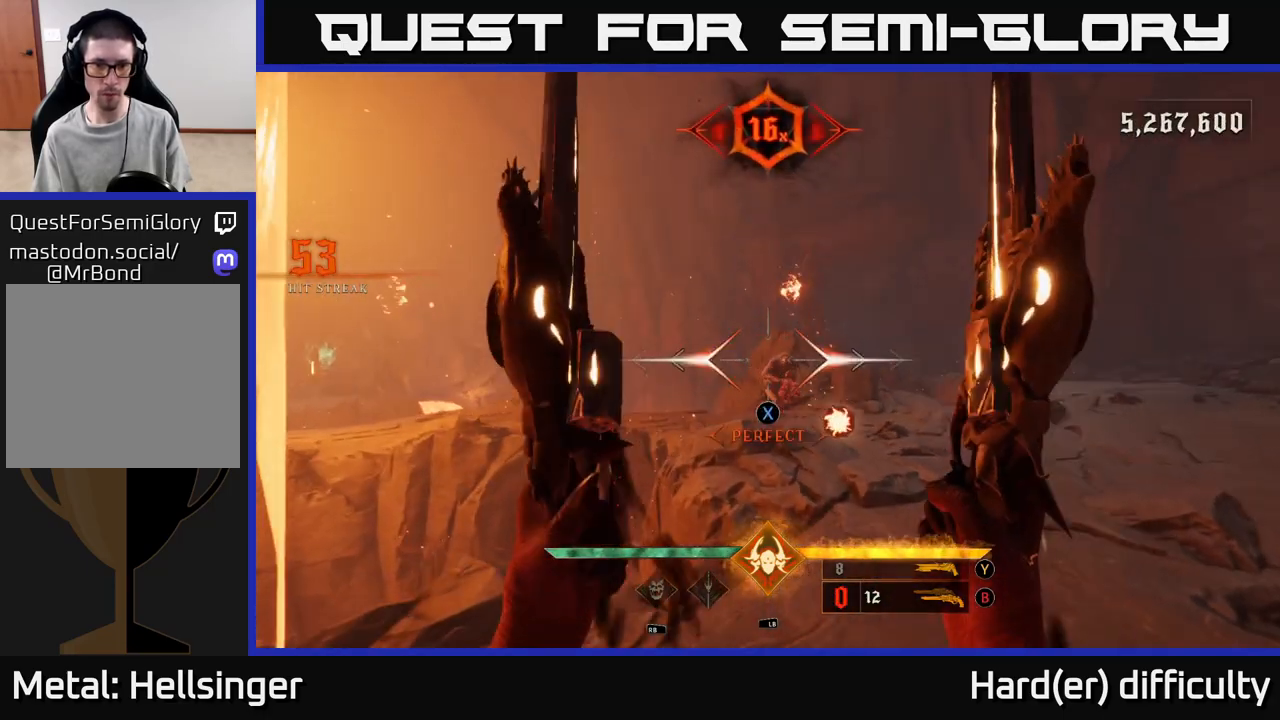
{"buttons": [], "left_stick": "up-right", "right_stick": "down", "events": [[50, "X", "up"], [183, "left_stick", "left"], [233, "A", "down"], [350, "A", "up"], [417, "left_stick", "right"], [483, "right_stick", "down"], [500, "left_stick", "up-right"]]}
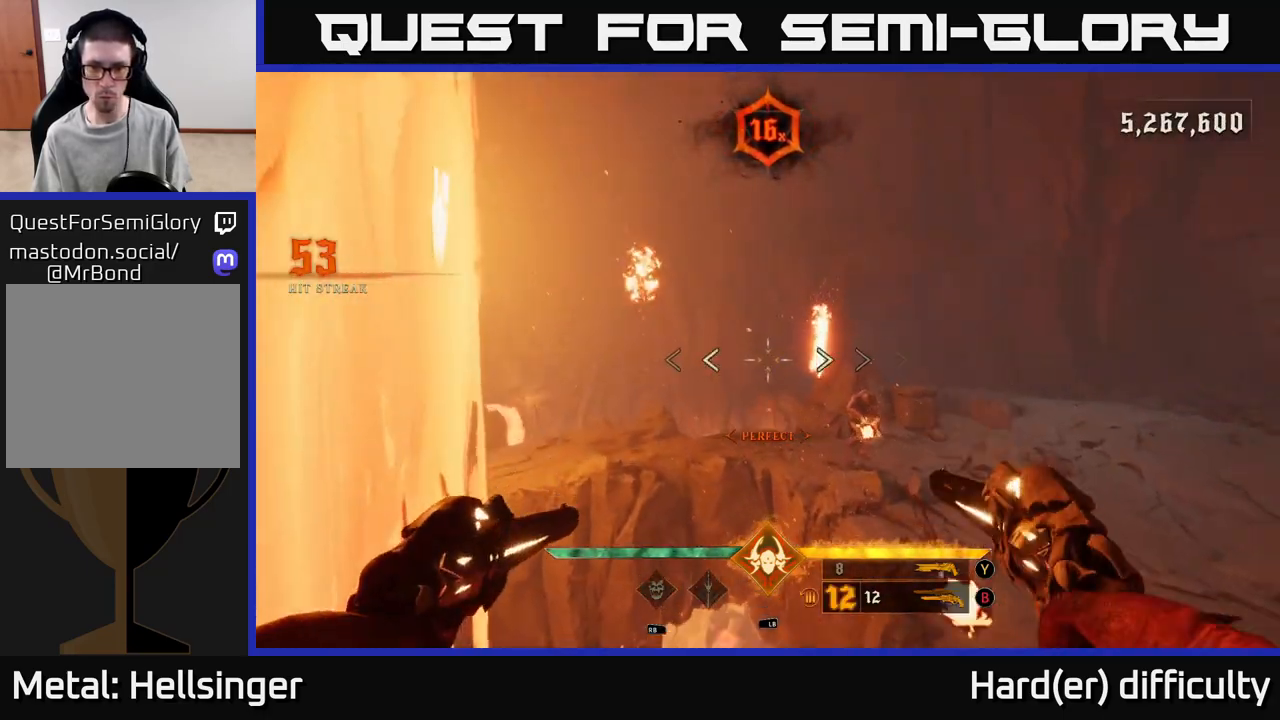
{"buttons": [], "left_stick": "right", "right_stick": "up", "events": [[133, "left_stick", "up"], [150, "right_stick", "center"], [233, "left_stick", "up-right"], [350, "left_stick", "right"], [383, "right_stick", "up-right"], [500, "right_stick", "up"]]}
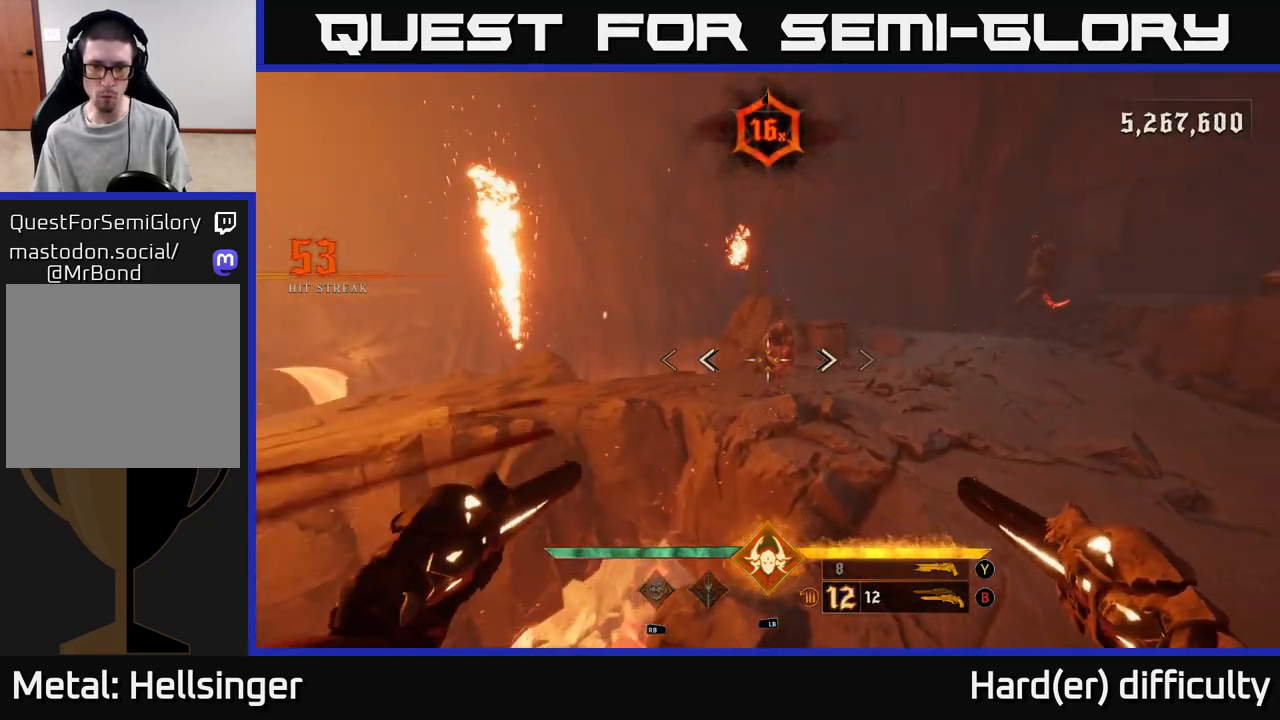
{"buttons": [], "left_stick": "center", "right_stick": "up-left", "events": [[33, "left_stick", "up-right"], [83, "R2", "down"], [150, "R2", "up"], [150, "right_stick", "center"], [367, "right_stick", "up"], [383, "left_stick", "center"], [467, "right_stick", "up-left"]]}
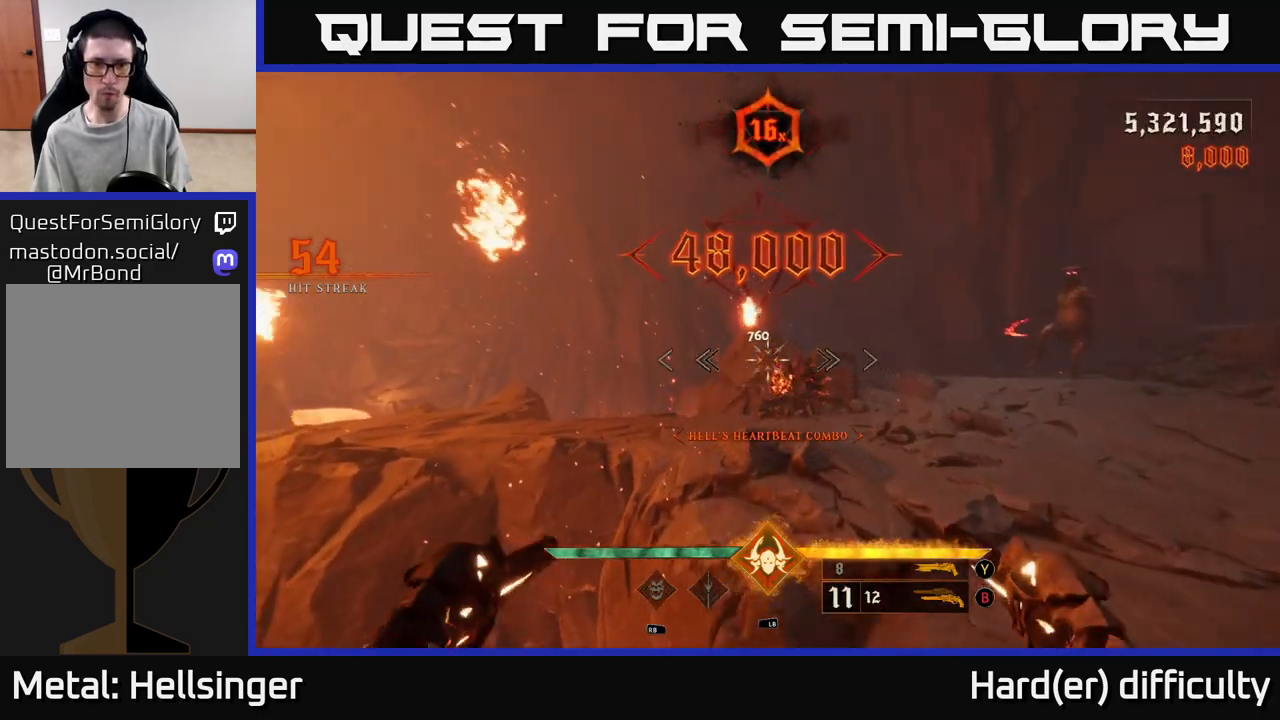
{"buttons": [], "left_stick": "up-left", "right_stick": "up", "events": [[33, "left_stick", "right"], [83, "right_stick", "right"], [283, "right_stick", "up"], [300, "left_stick", "up-right"], [350, "right_stick", "center"], [483, "left_stick", "up-left"], [500, "right_stick", "up"]]}
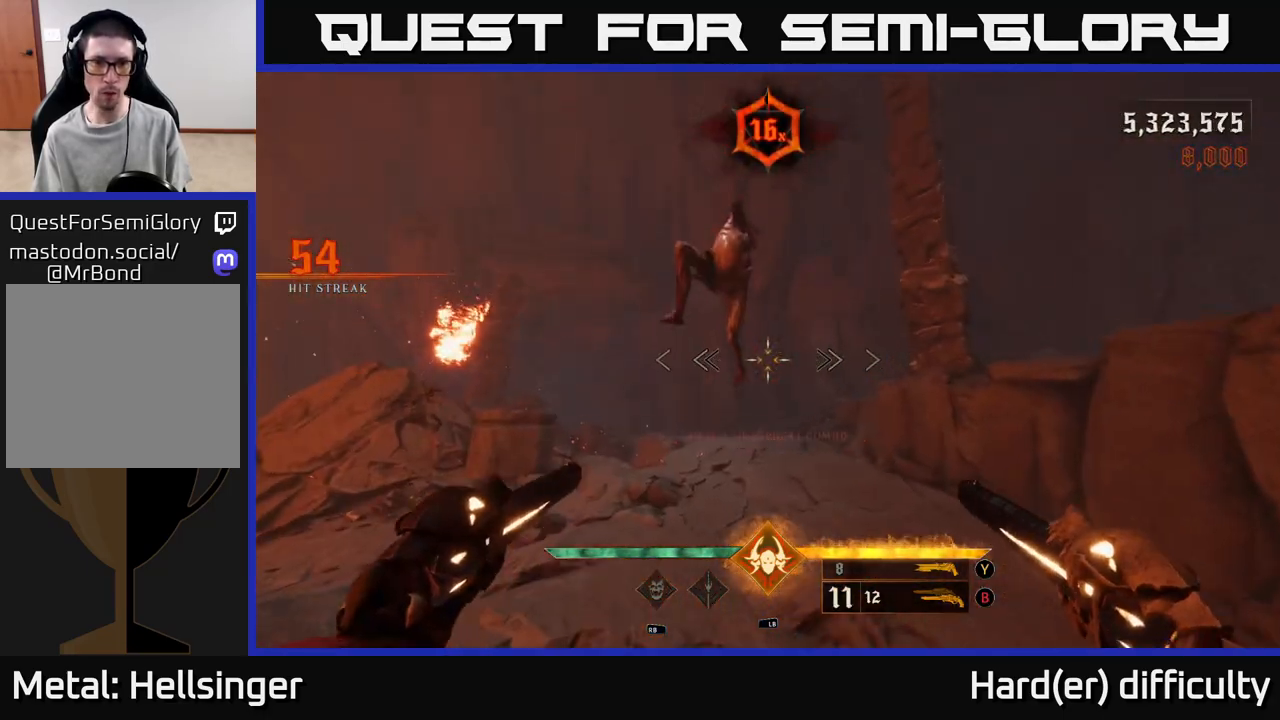
{"buttons": [], "left_stick": "right", "right_stick": "left", "events": [[17, "left_stick", "down-left"], [133, "left_stick", "down"], [150, "R2", "down"], [200, "R2", "up"], [233, "right_stick", "center"], [267, "left_stick", "right"], [300, "A", "down"], [350, "L2", "down"], [383, "A", "up"], [483, "L2", "up"], [500, "right_stick", "left"]]}
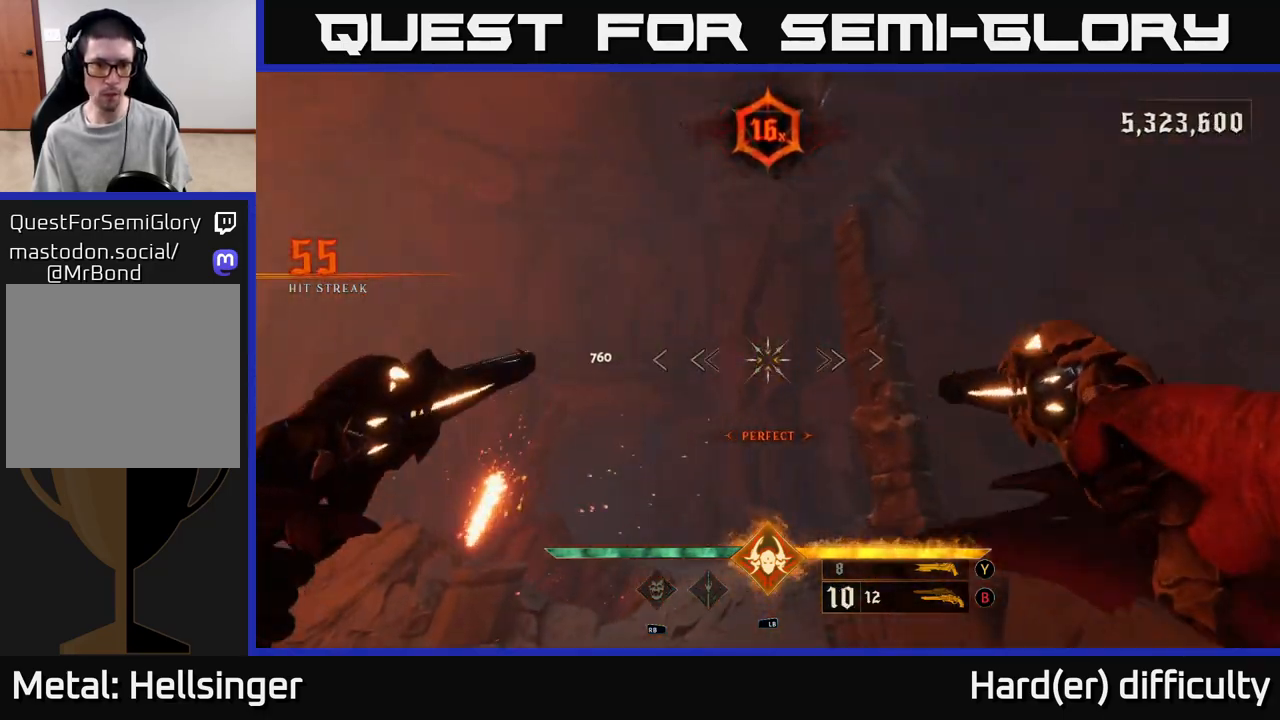
{"buttons": [], "left_stick": "down-right", "right_stick": "down-left", "events": [[367, "left_stick", "down-right"], [450, "right_stick", "down-left"]]}
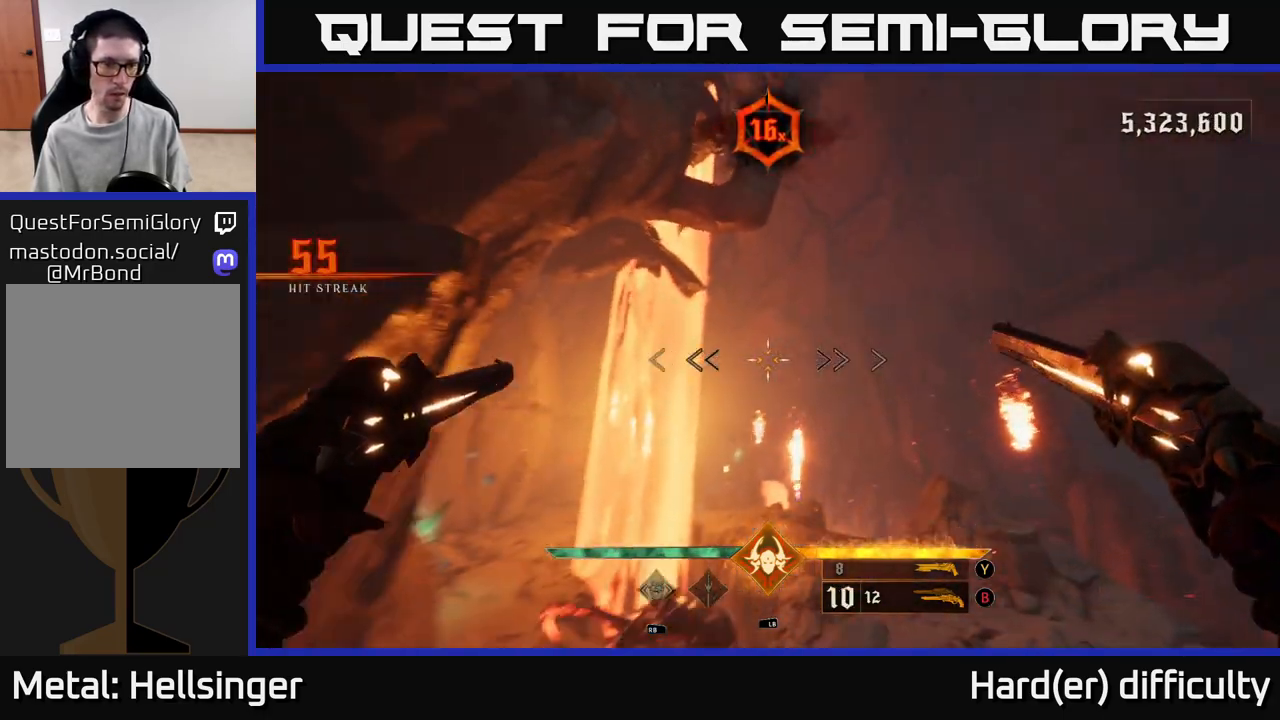
{"buttons": [], "left_stick": "center", "right_stick": "center", "events": [[217, "left_stick", "center"], [267, "R2", "down"], [300, "left_stick", "right"], [367, "right_stick", "center"], [400, "R2", "up"], [467, "left_stick", "center"]]}
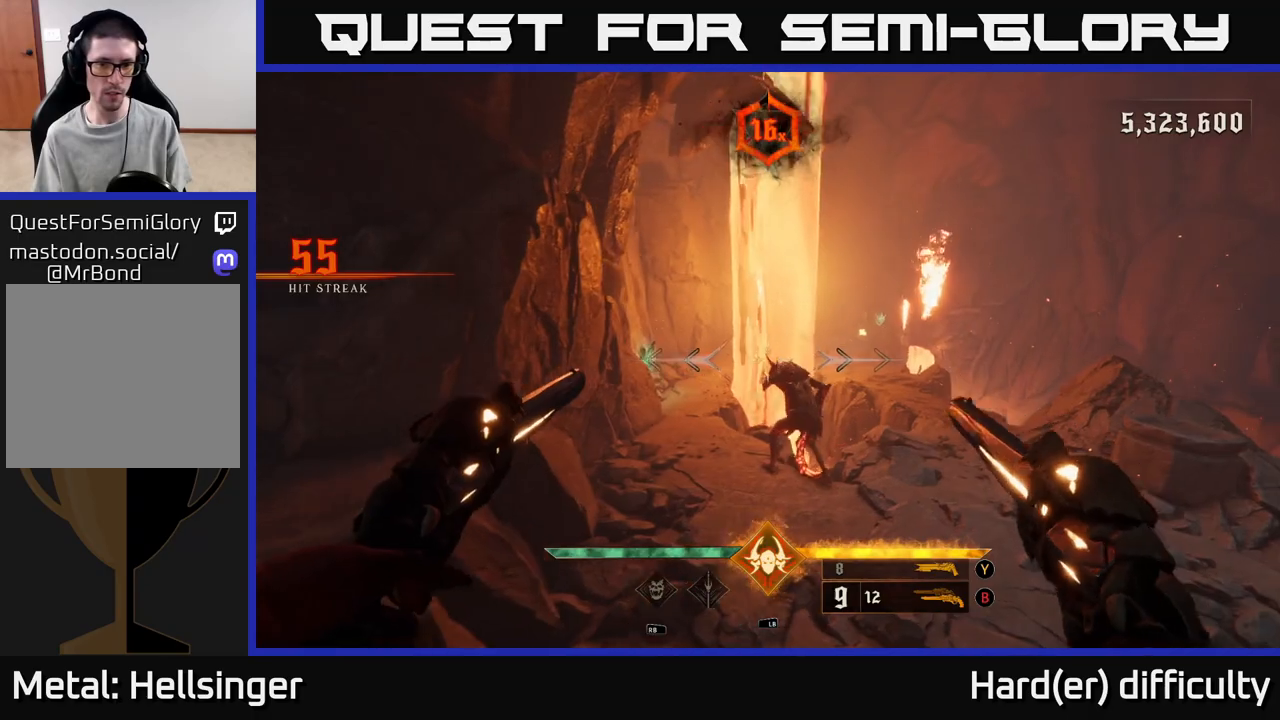
{"buttons": [], "left_stick": "up", "right_stick": "center", "events": [[50, "Y", "down"], [100, "Y", "up"], [150, "left_stick", "up-right"], [300, "left_stick", "up"], [333, "R2", "down"], [433, "R2", "up"]]}
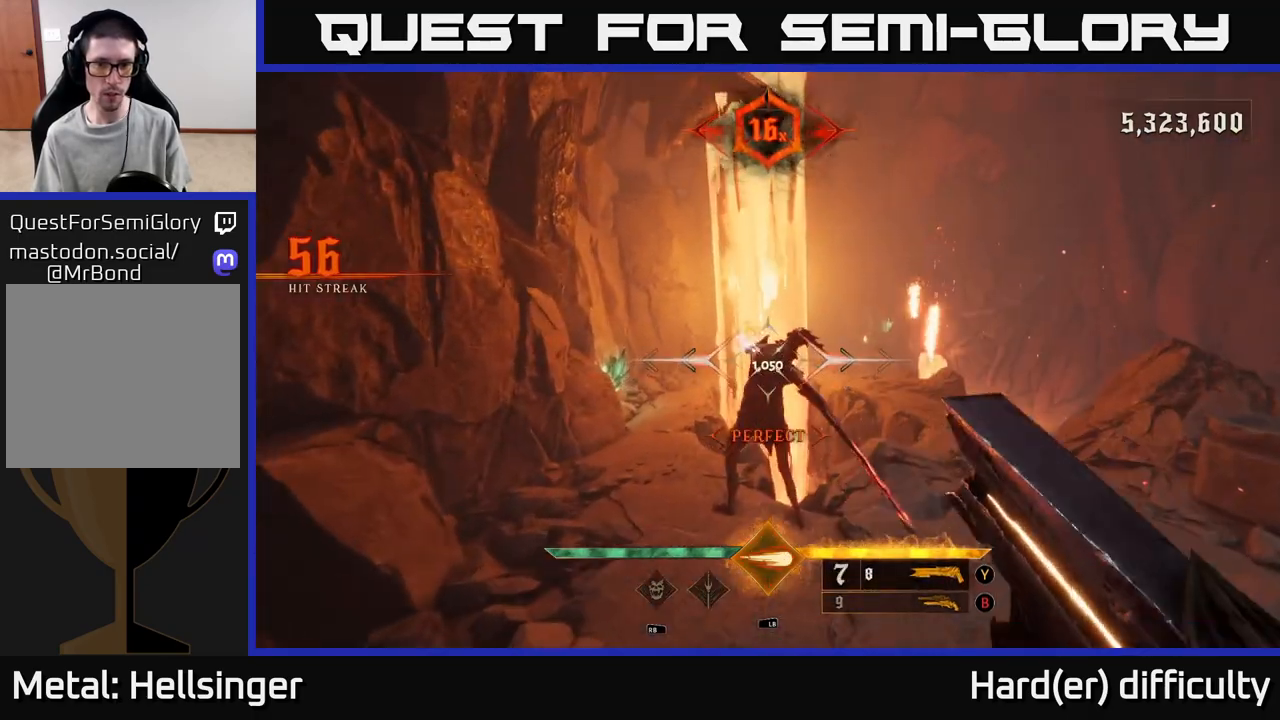
{"buttons": [], "left_stick": "center", "right_stick": "center", "events": [[50, "left_stick", "down-left"], [133, "left_stick", "center"], [200, "right_stick", "up"], [467, "right_stick", "center"]]}
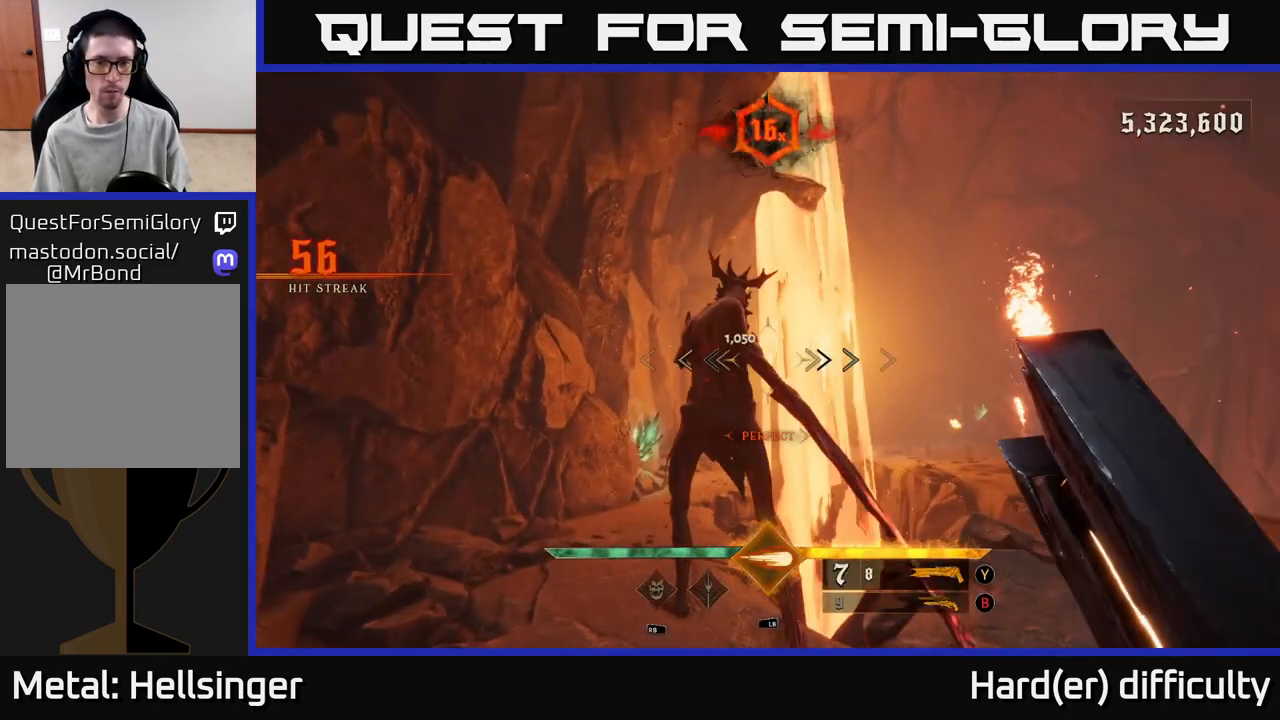
{"buttons": [], "left_stick": "down", "right_stick": "down-left", "events": [[17, "left_stick", "up"], [150, "right_stick", "up-left"], [200, "right_stick", "up"], [233, "left_stick", "center"], [317, "left_stick", "down"], [383, "R2", "down"], [417, "right_stick", "down-left"], [467, "R2", "up"]]}
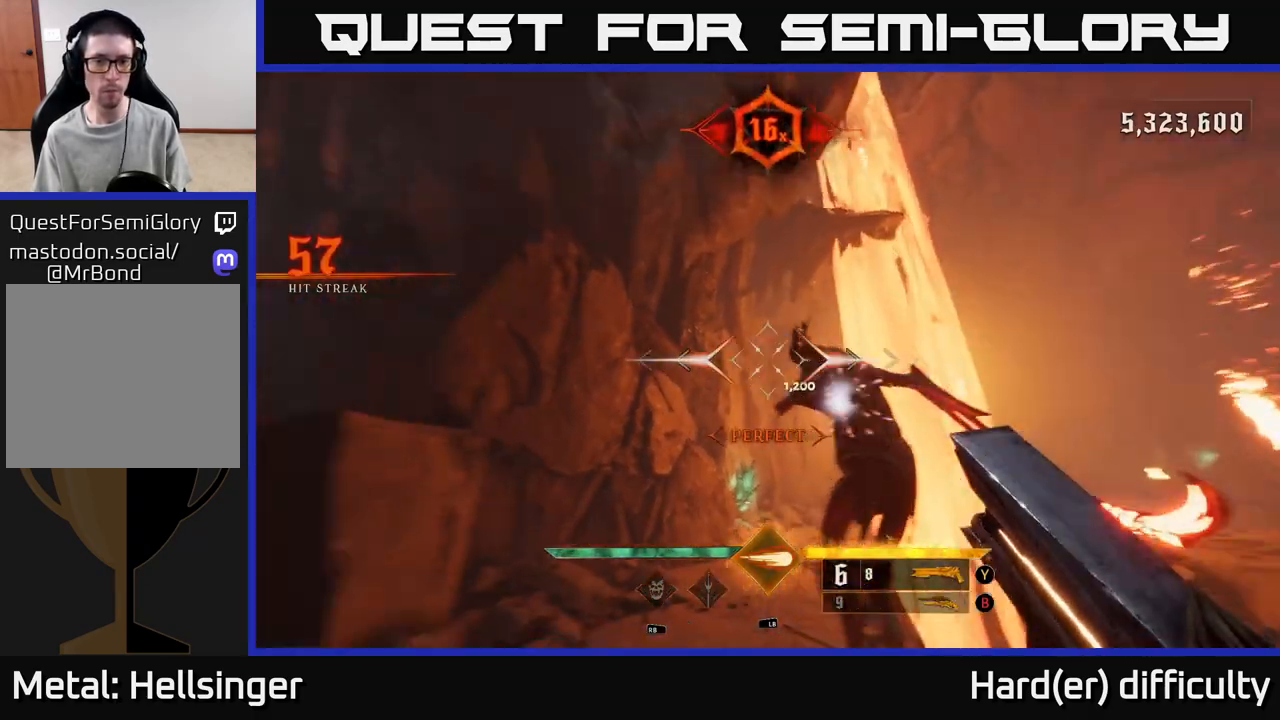
{"buttons": [], "left_stick": "down", "right_stick": "center", "events": [[33, "right_stick", "center"], [233, "right_stick", "down"], [400, "right_stick", "center"]]}
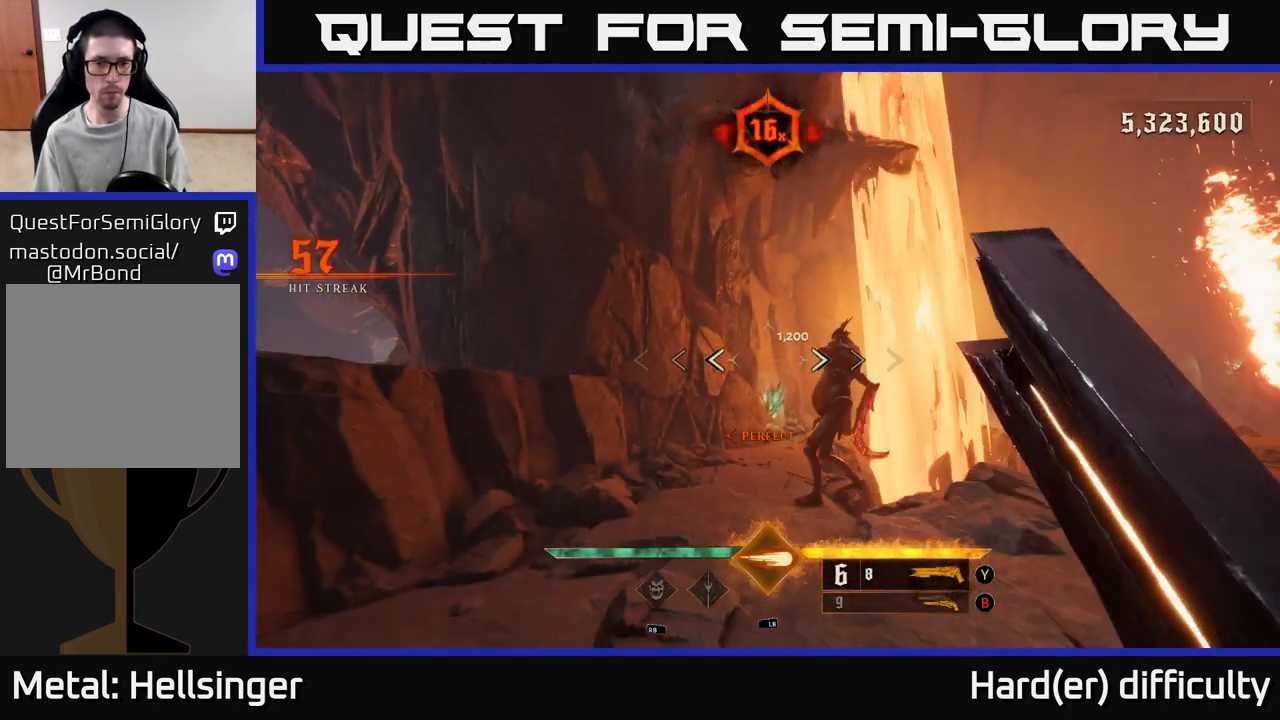
{"buttons": [], "left_stick": "down-left", "right_stick": "center", "events": [[283, "left_stick", "down-right"], [300, "right_stick", "right"], [417, "right_stick", "down"], [433, "R2", "down"], [433, "left_stick", "down-left"], [483, "R2", "up"], [483, "right_stick", "center"]]}
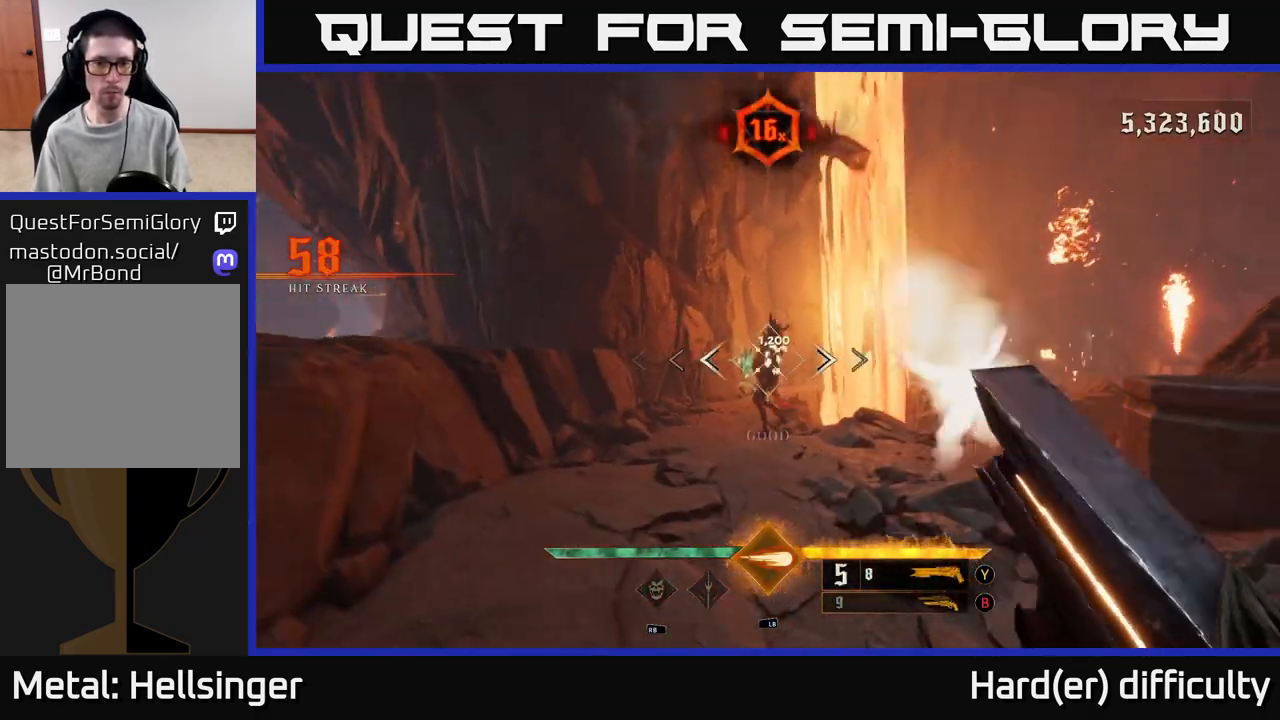
{"buttons": [], "left_stick": "center", "right_stick": "center", "events": [[100, "left_stick", "down-right"], [283, "left_stick", "center"]]}
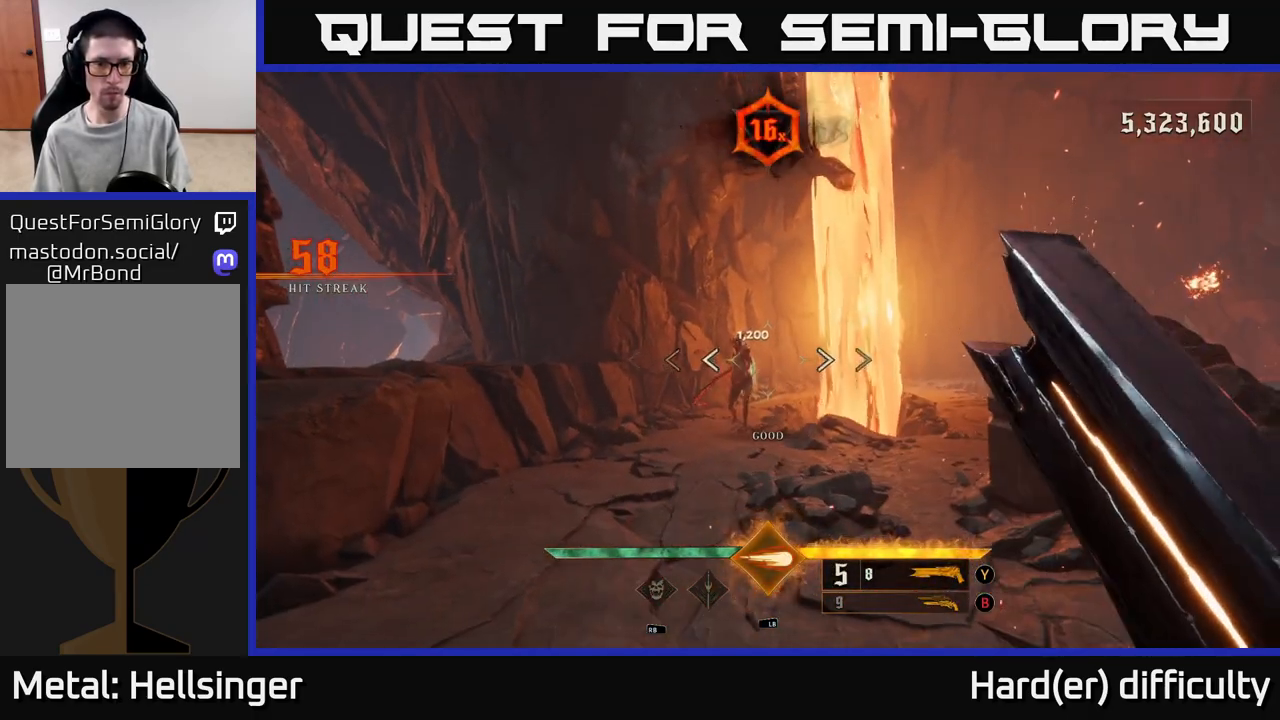
{"buttons": [], "left_stick": "center", "right_stick": "down-right", "events": [[117, "right_stick", "up-left"], [217, "right_stick", "center"], [383, "right_stick", "down-right"]]}
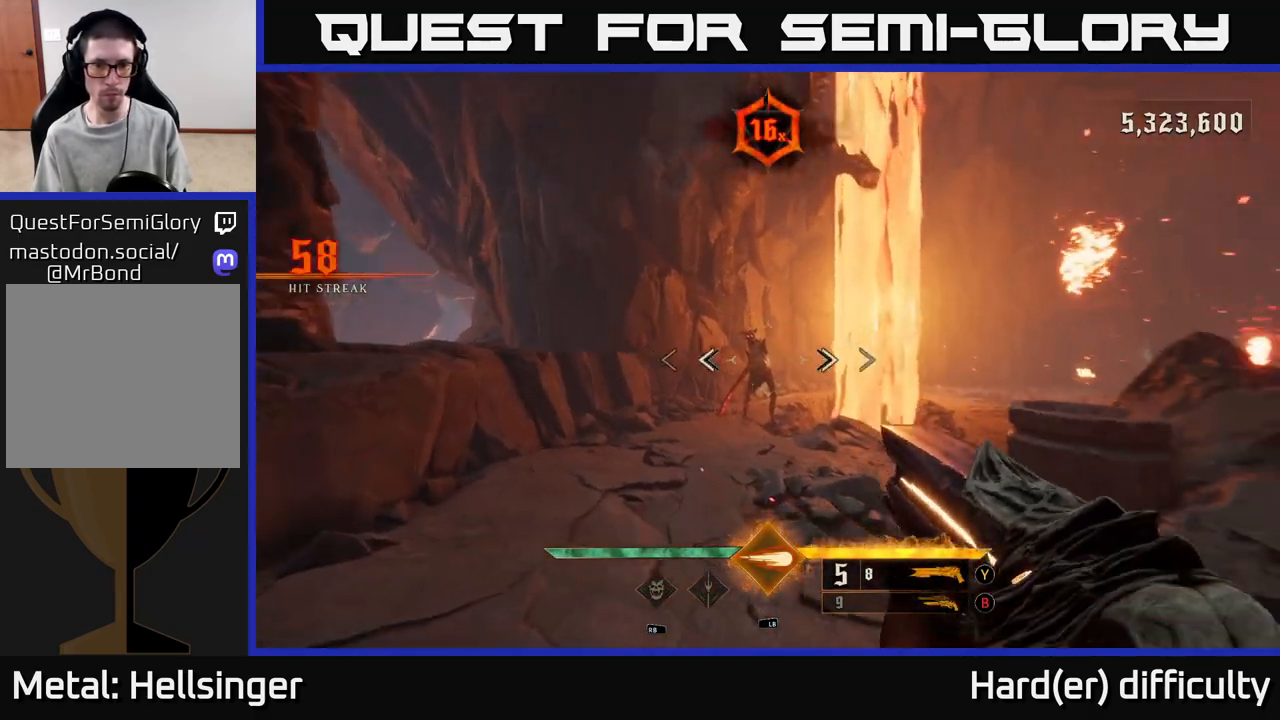
{"buttons": [], "left_stick": "up", "right_stick": "center", "events": [[33, "right_stick", "center"], [50, "L1", "down"], [167, "L1", "up"], [350, "left_stick", "up-right"], [467, "left_stick", "up"]]}
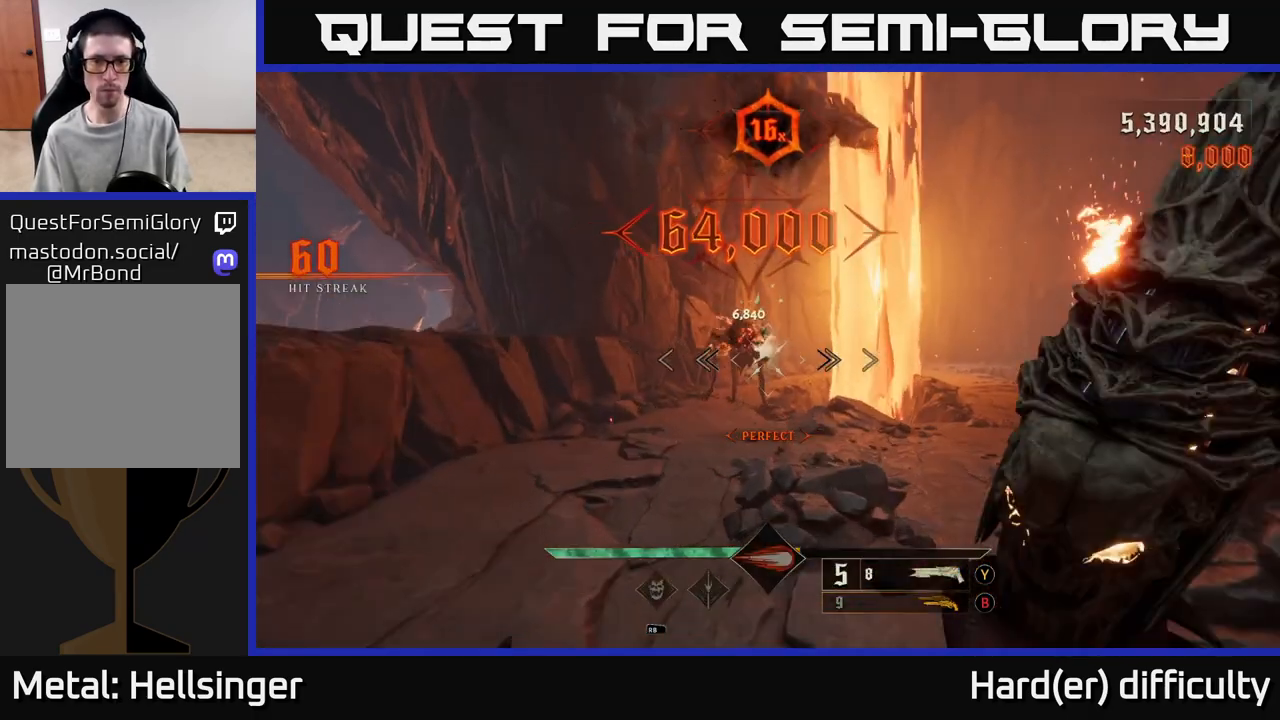
{"buttons": [], "left_stick": "up", "right_stick": "center", "events": [[183, "right_stick", "down-right"], [233, "right_stick", "center"]]}
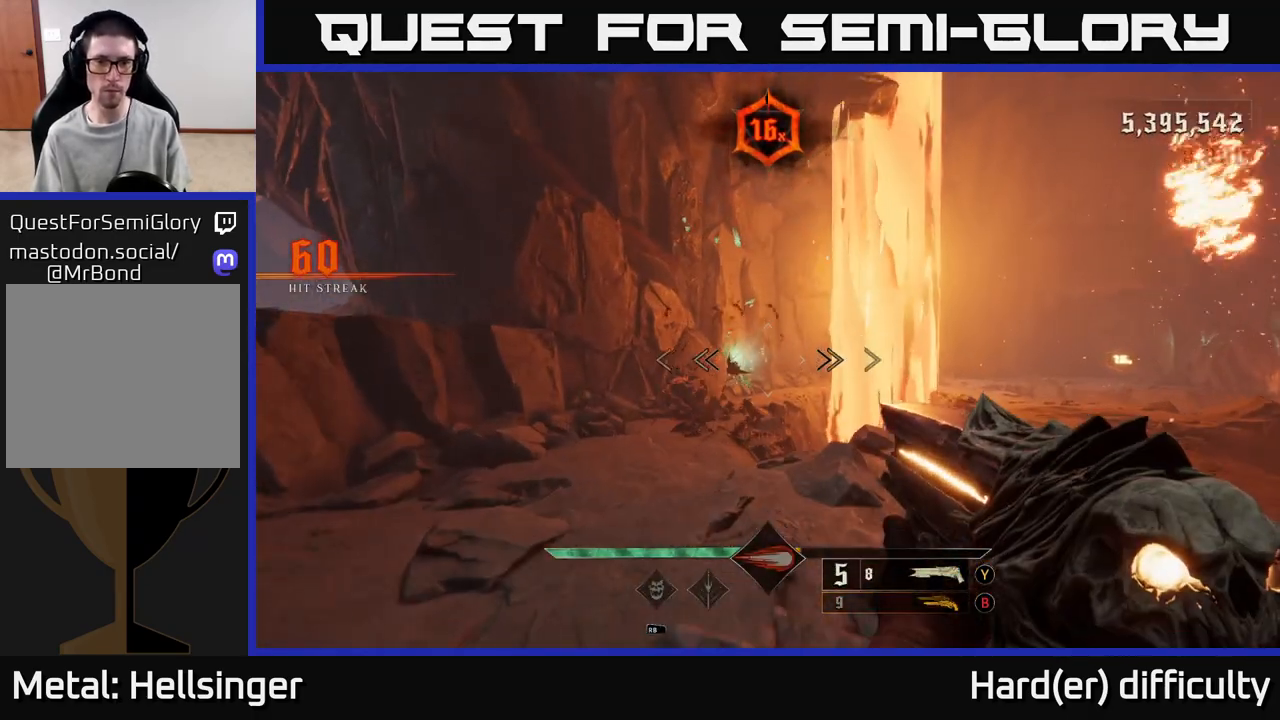
{"buttons": [], "left_stick": "up-left", "right_stick": "right", "events": [[133, "X", "down"], [217, "X", "up"], [233, "left_stick", "up-left"], [383, "right_stick", "right"]]}
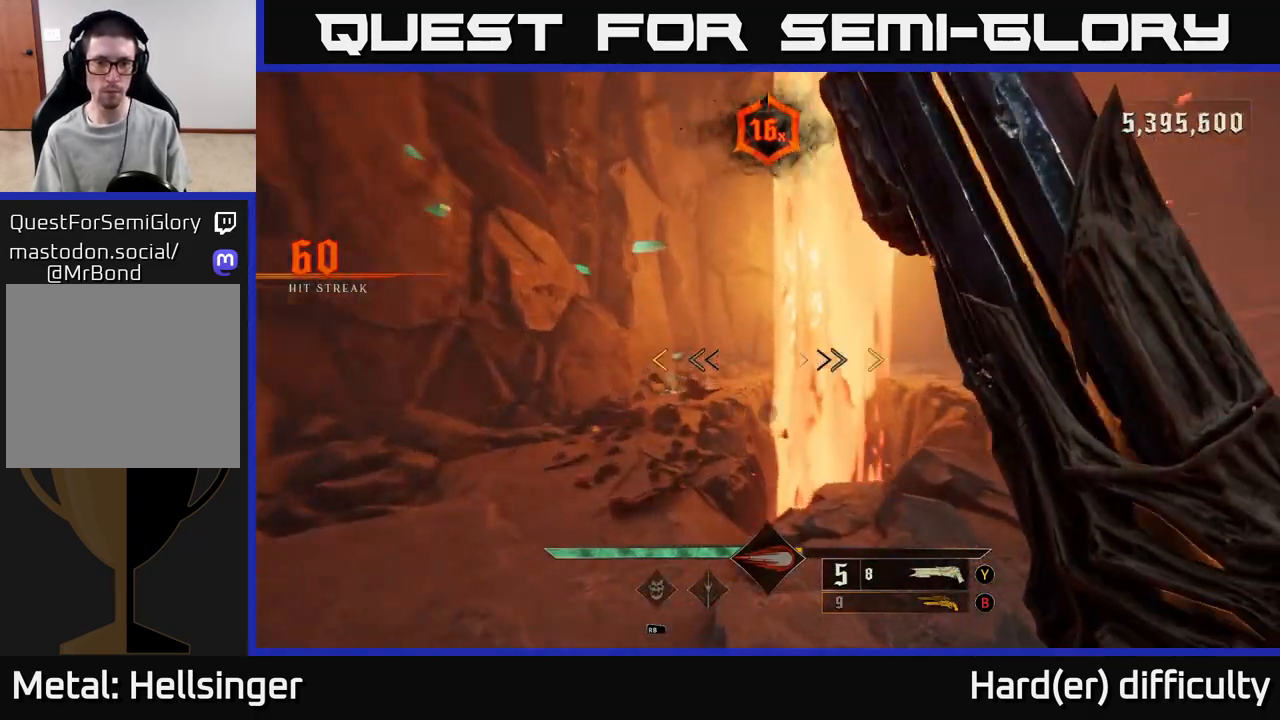
{"buttons": [], "left_stick": "down", "right_stick": "right", "events": [[133, "left_stick", "left"], [317, "left_stick", "down"]]}